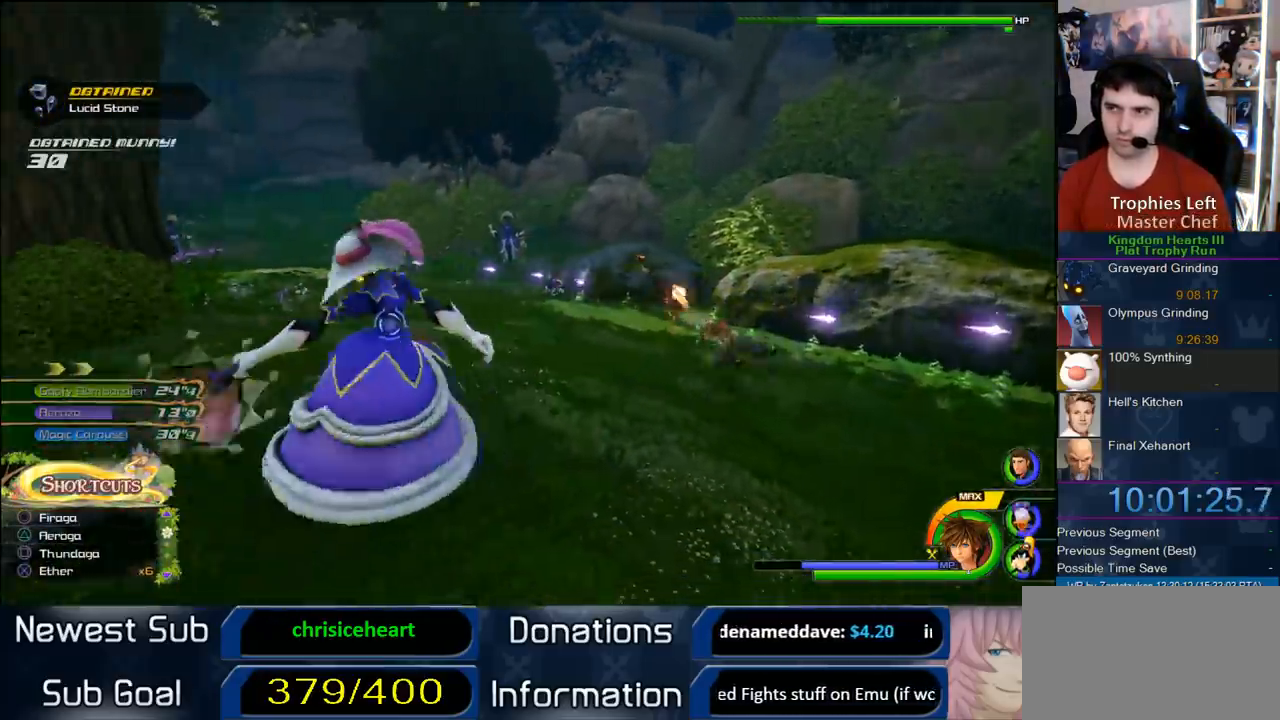
Gameplay with a controller (PlayStation layout); each line is a JSON object with the inputs held at the frame after it. "button_events" lists button changes between this image and that frame as [ms after this image, input, new state], when the widget could be followed in between (sticks are given only as held states). Not read: L1 L3 R3.
{"buttons": [], "left_stick": "left", "right_stick": "center", "button_events": [[33, "CROSS", "up"], [233, "CROSS", "down"], [300, "CROSS", "up"]]}
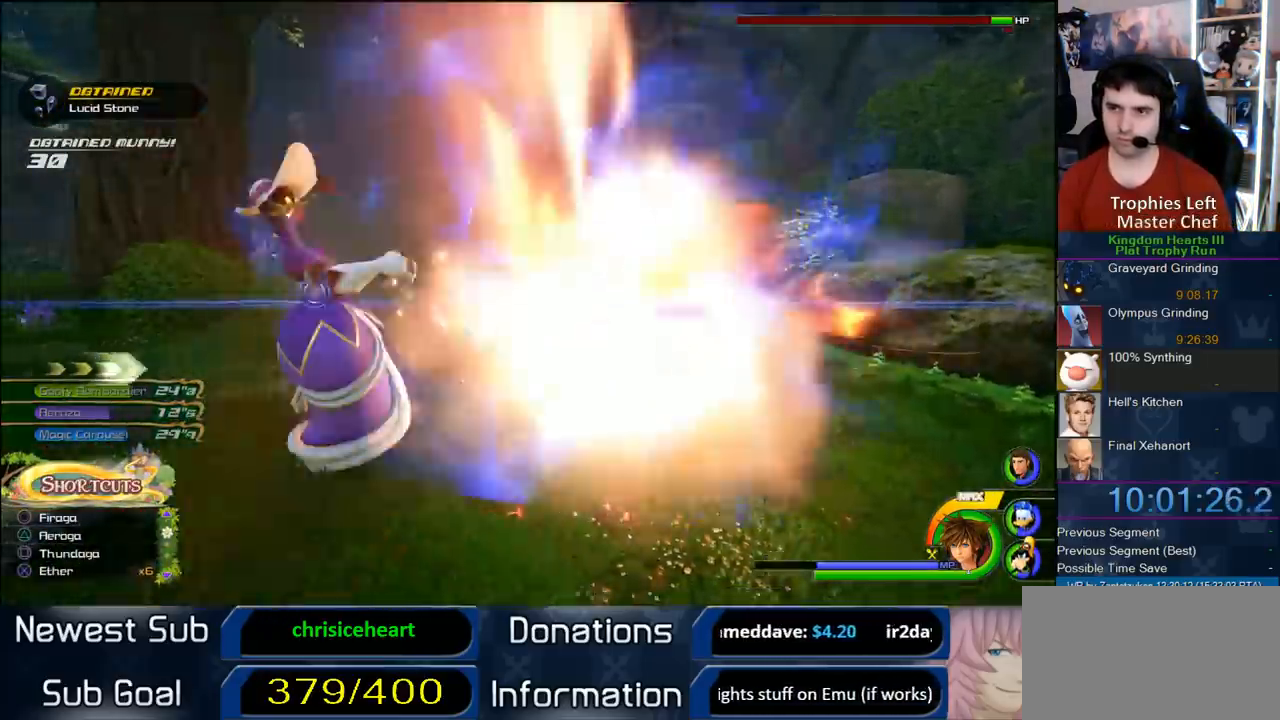
{"buttons": [], "left_stick": "up-left", "right_stick": "center", "button_events": []}
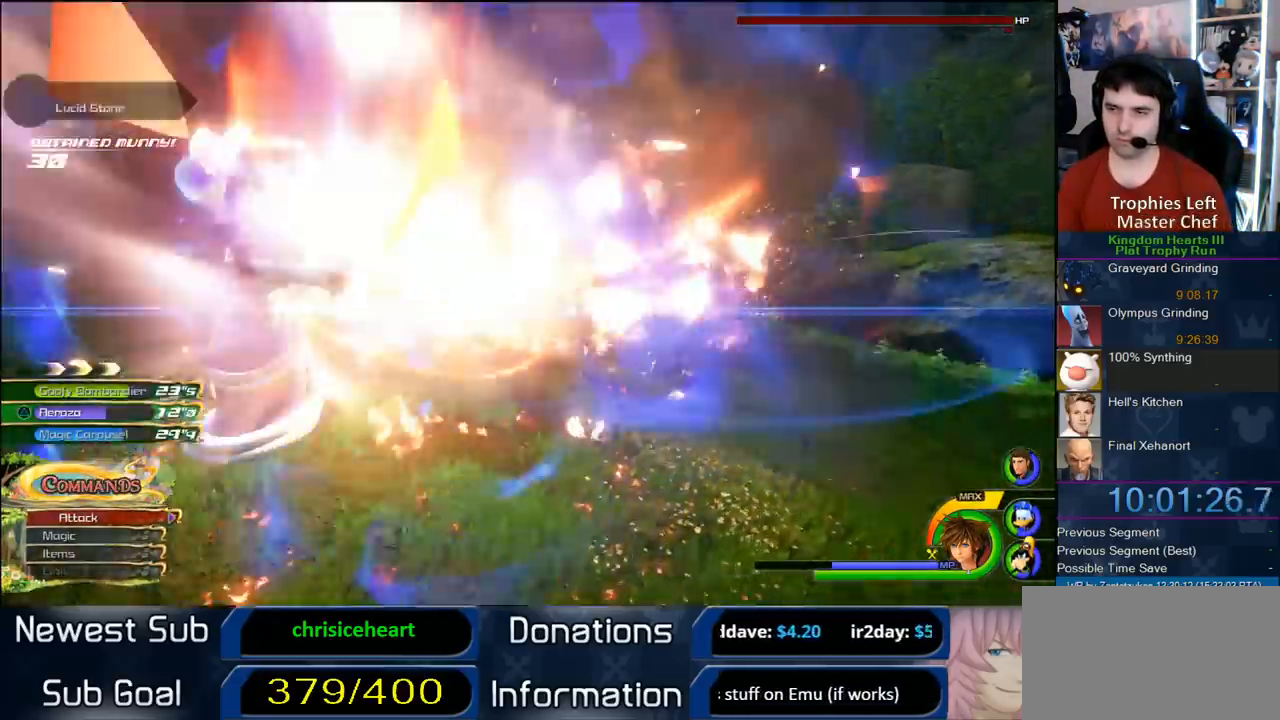
{"buttons": [], "left_stick": "up", "right_stick": "center", "button_events": []}
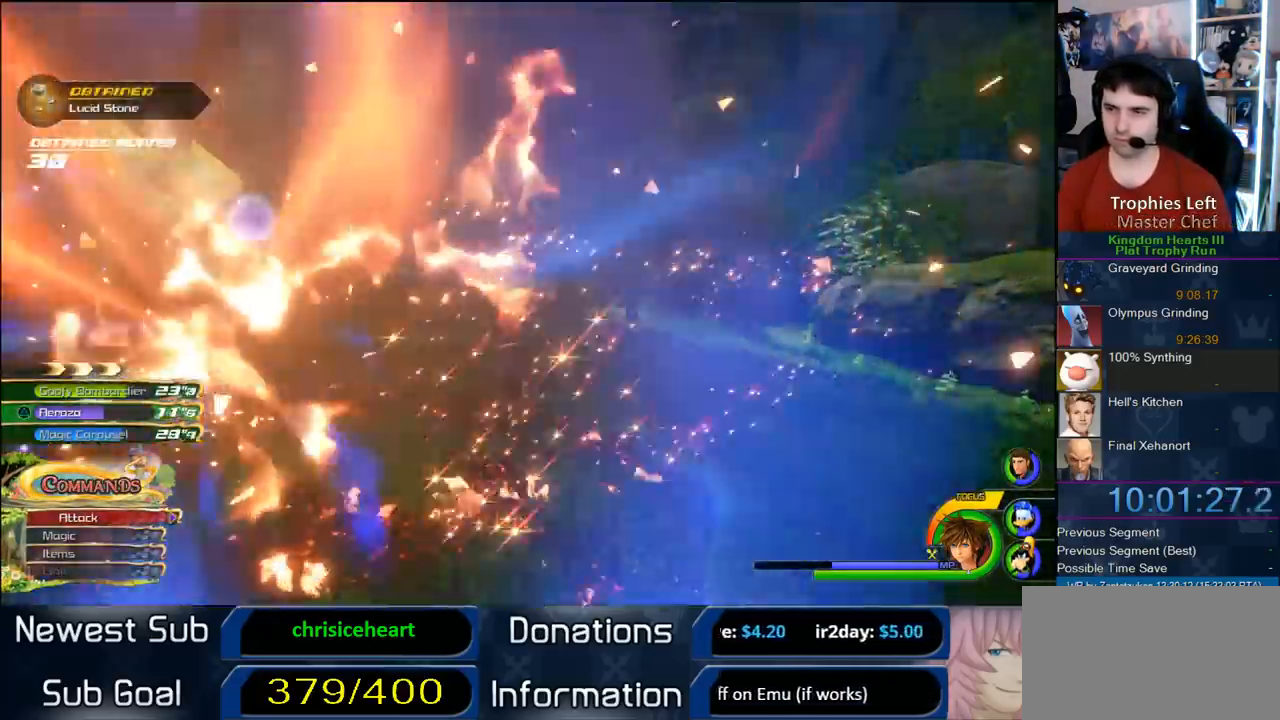
{"buttons": [], "left_stick": "up-left", "right_stick": "center", "button_events": [[100, "CROSS", "down"], [233, "CROSS", "up"], [300, "CROSS", "down"], [500, "CROSS", "up"]]}
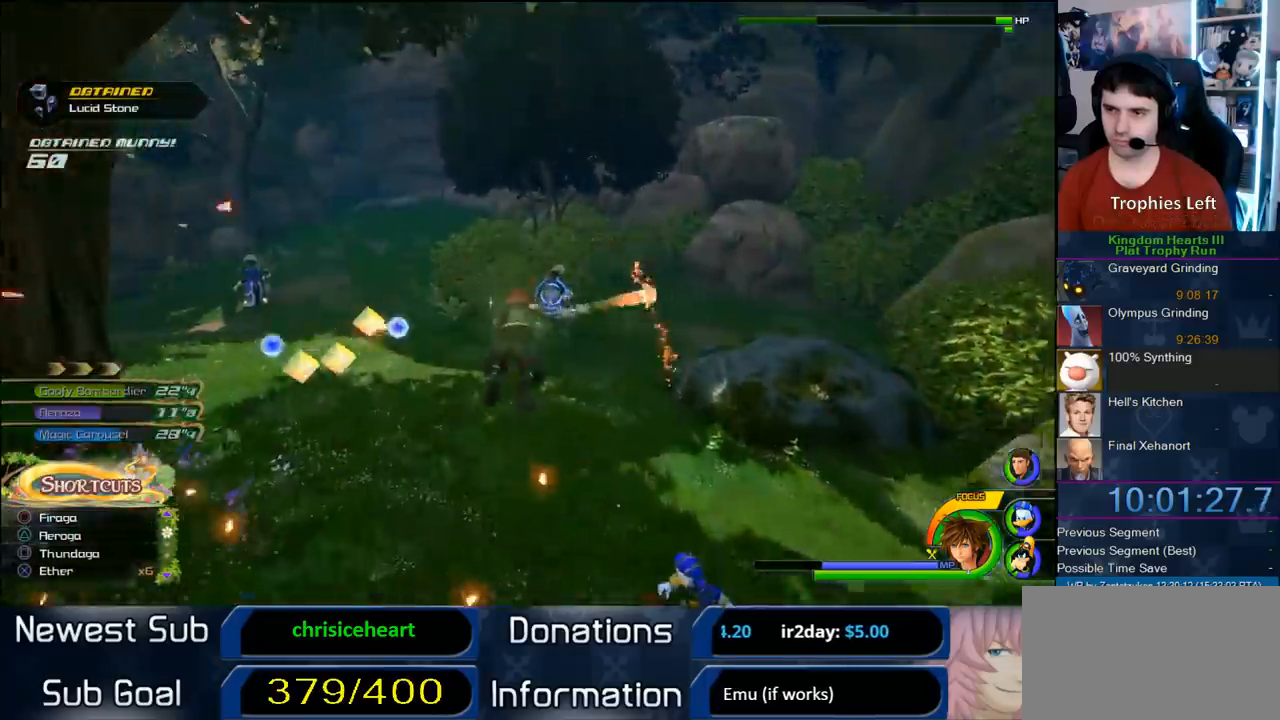
{"buttons": [], "left_stick": "left", "right_stick": "center", "button_events": [[300, "CROSS", "down"], [483, "CROSS", "up"]]}
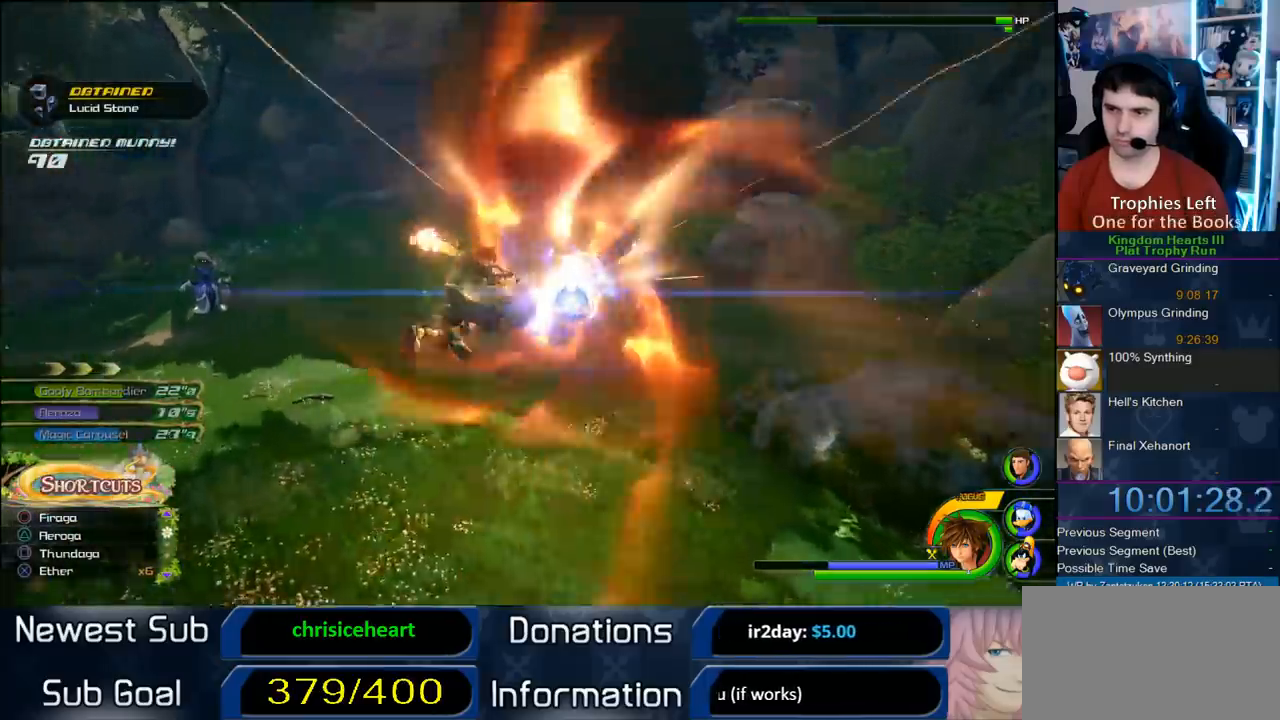
{"buttons": [], "left_stick": "up", "right_stick": "center", "button_events": []}
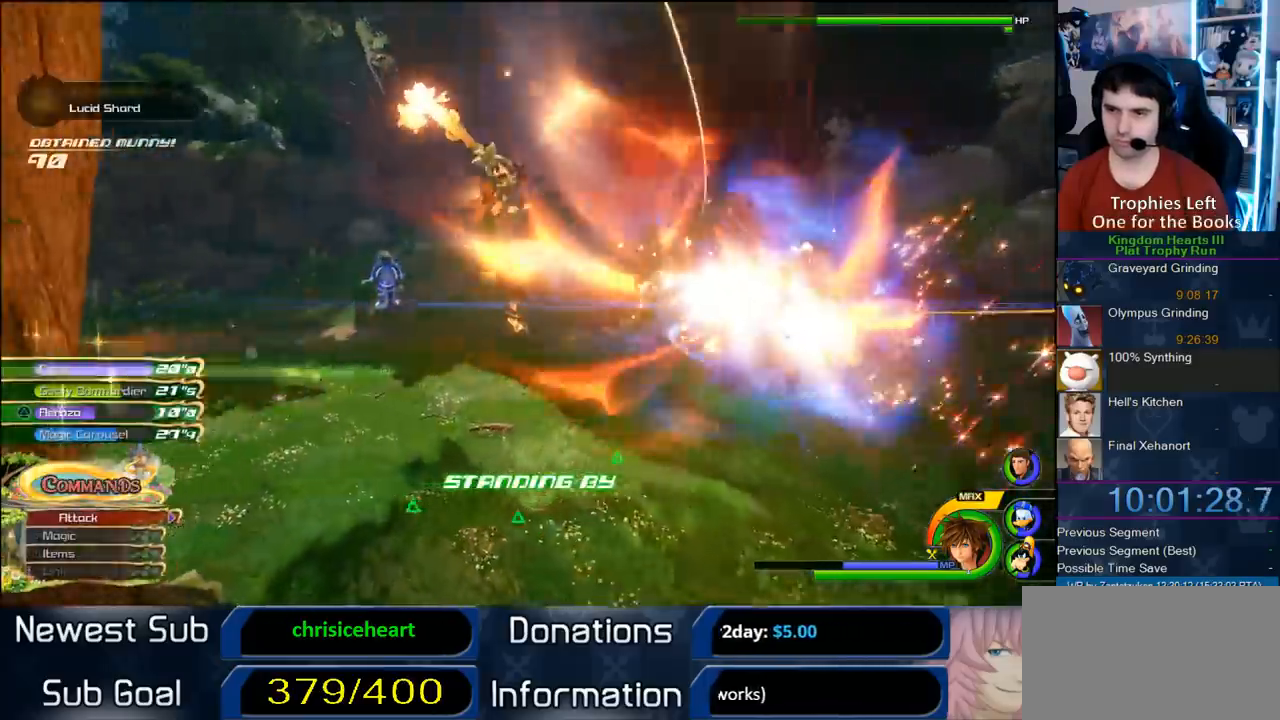
{"buttons": ["CROSS"], "left_stick": "up-left", "right_stick": "center", "button_events": [[217, "CROSS", "down"], [333, "CROSS", "up"], [400, "CROSS", "down"]]}
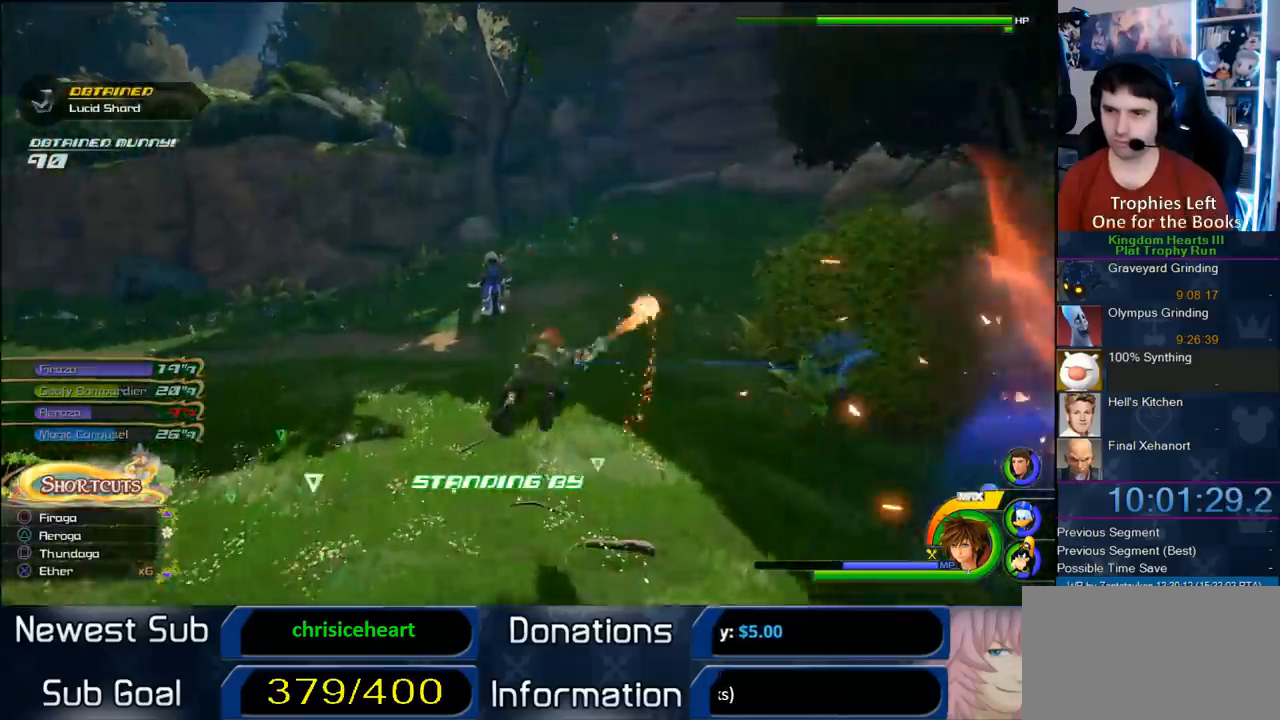
{"buttons": ["CROSS"], "left_stick": "left", "right_stick": "center", "button_events": [[83, "CROSS", "up"], [150, "CROSS", "down"], [300, "CROSS", "up"], [350, "CROSS", "down"]]}
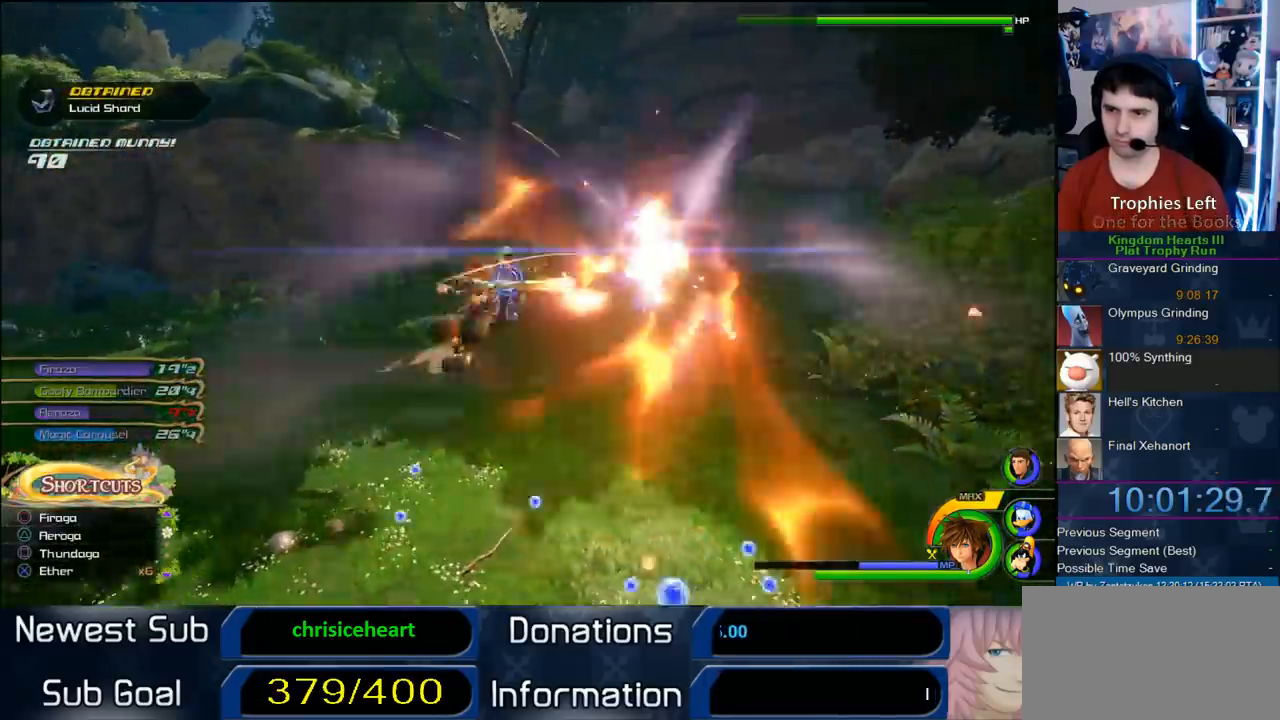
{"buttons": [], "left_stick": "down-left", "right_stick": "center", "button_events": [[100, "CROSS", "up"], [150, "CROSS", "down"], [300, "CROSS", "up"], [350, "CROSS", "down"], [450, "CROSS", "up"]]}
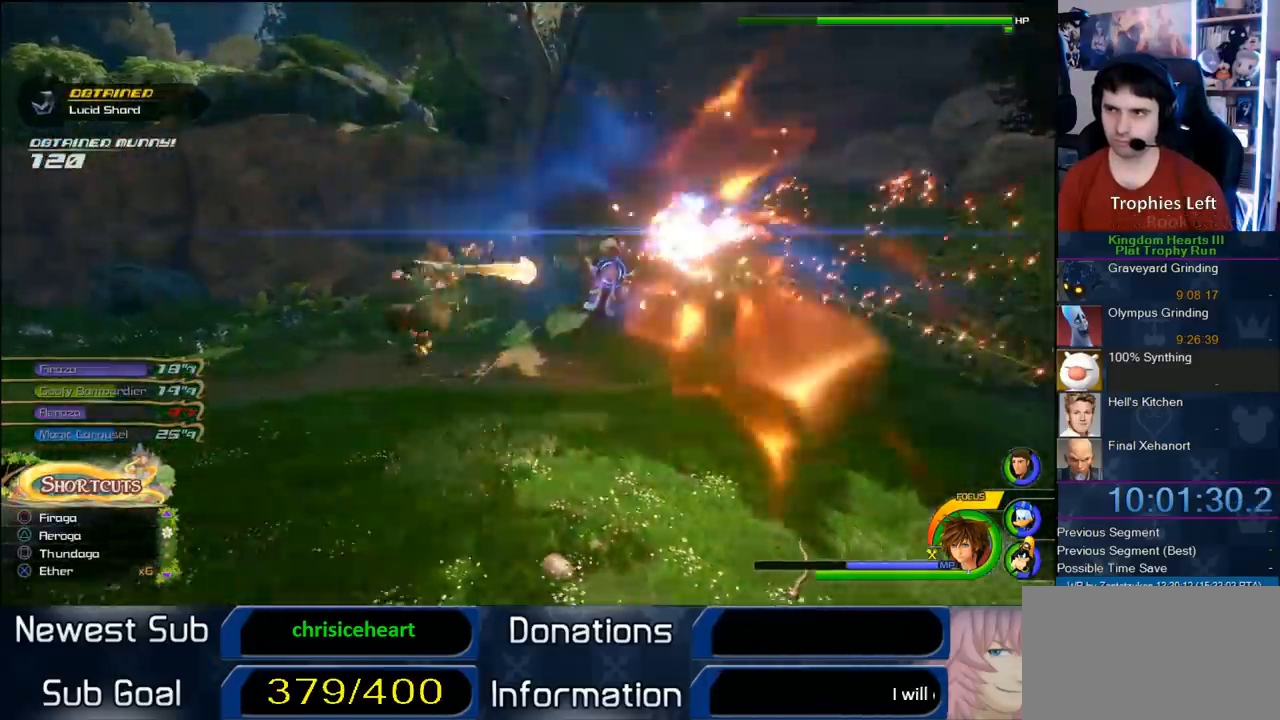
{"buttons": [], "left_stick": "left", "right_stick": "right", "button_events": []}
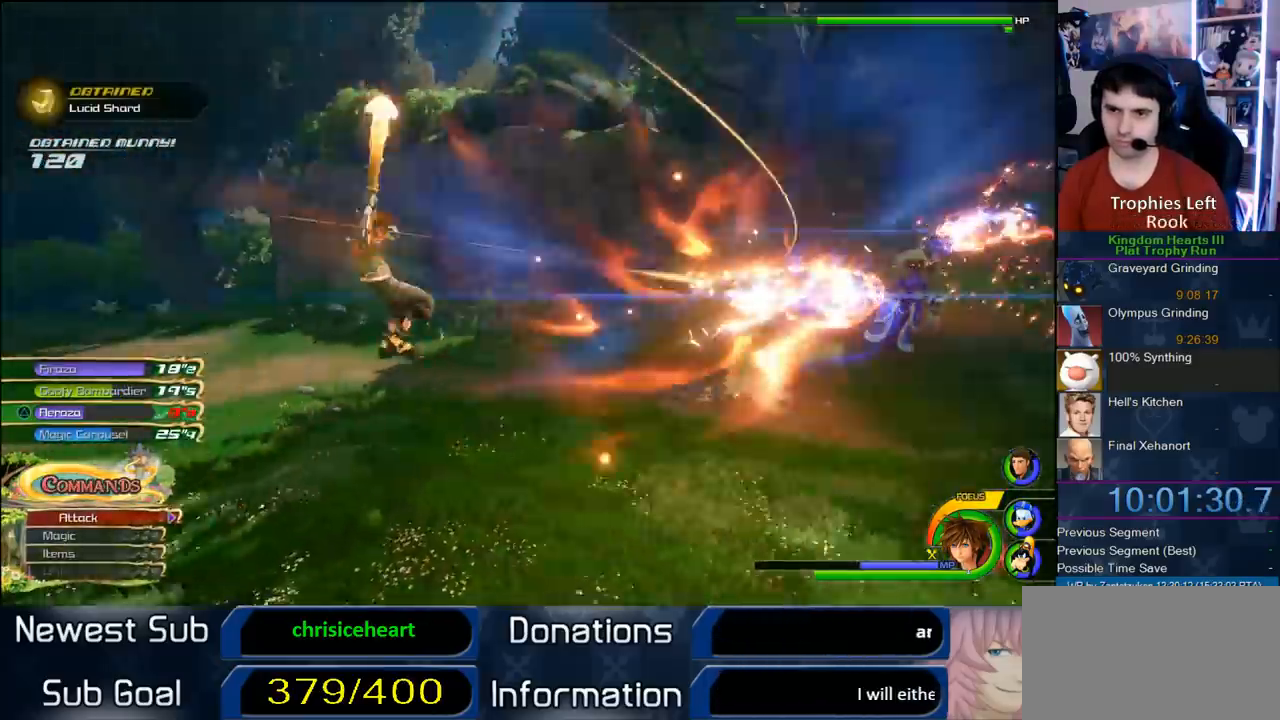
{"buttons": ["CROSS"], "left_stick": "up-left", "right_stick": "center", "button_events": [[383, "CROSS", "down"], [450, "CROSS", "up"], [500, "CROSS", "down"]]}
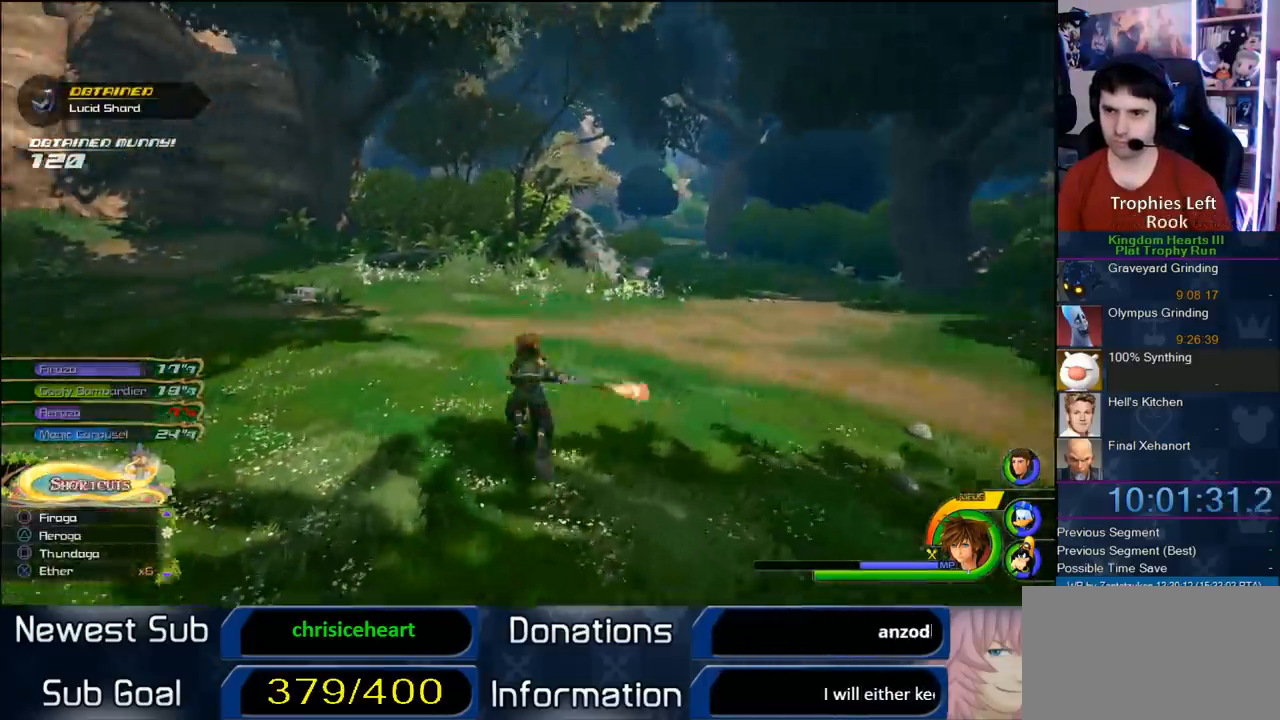
{"buttons": [], "left_stick": "left", "right_stick": "right", "button_events": [[150, "CROSS", "up"]]}
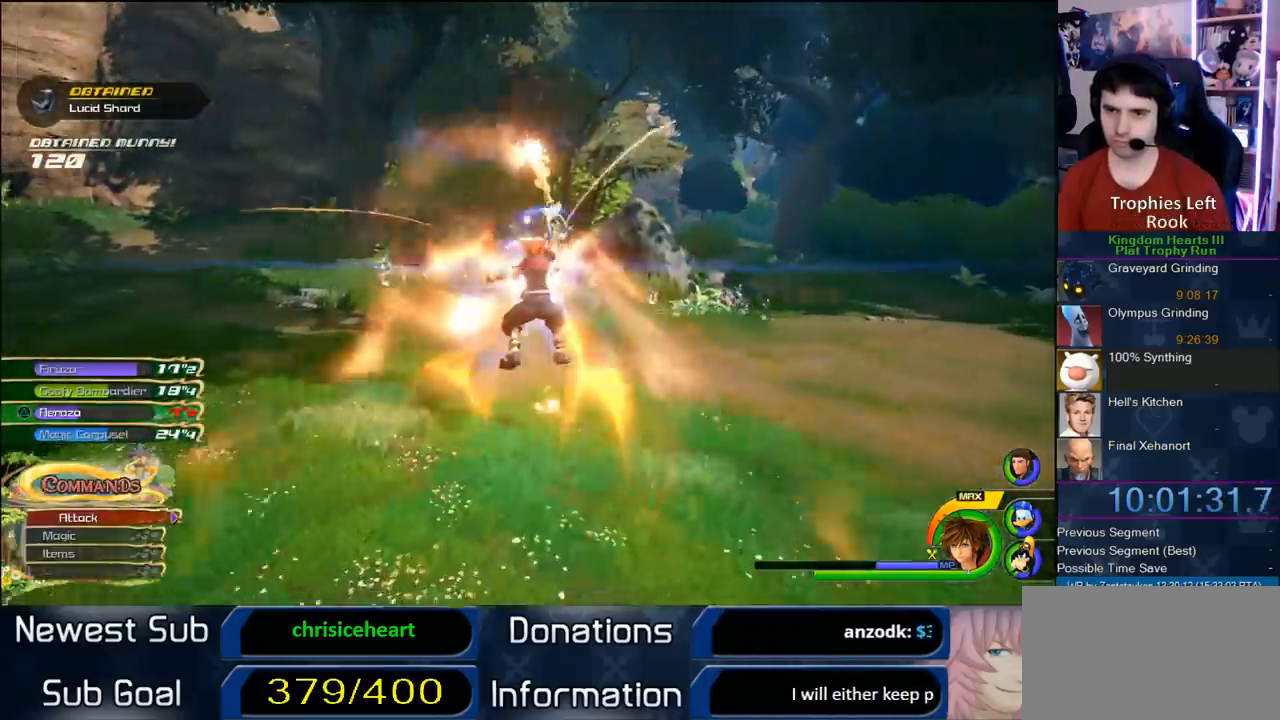
{"buttons": ["L2"], "left_stick": "up-left", "right_stick": "right", "button_events": [[100, "L2", "down"], [300, "L2", "up"], [350, "L2", "down"]]}
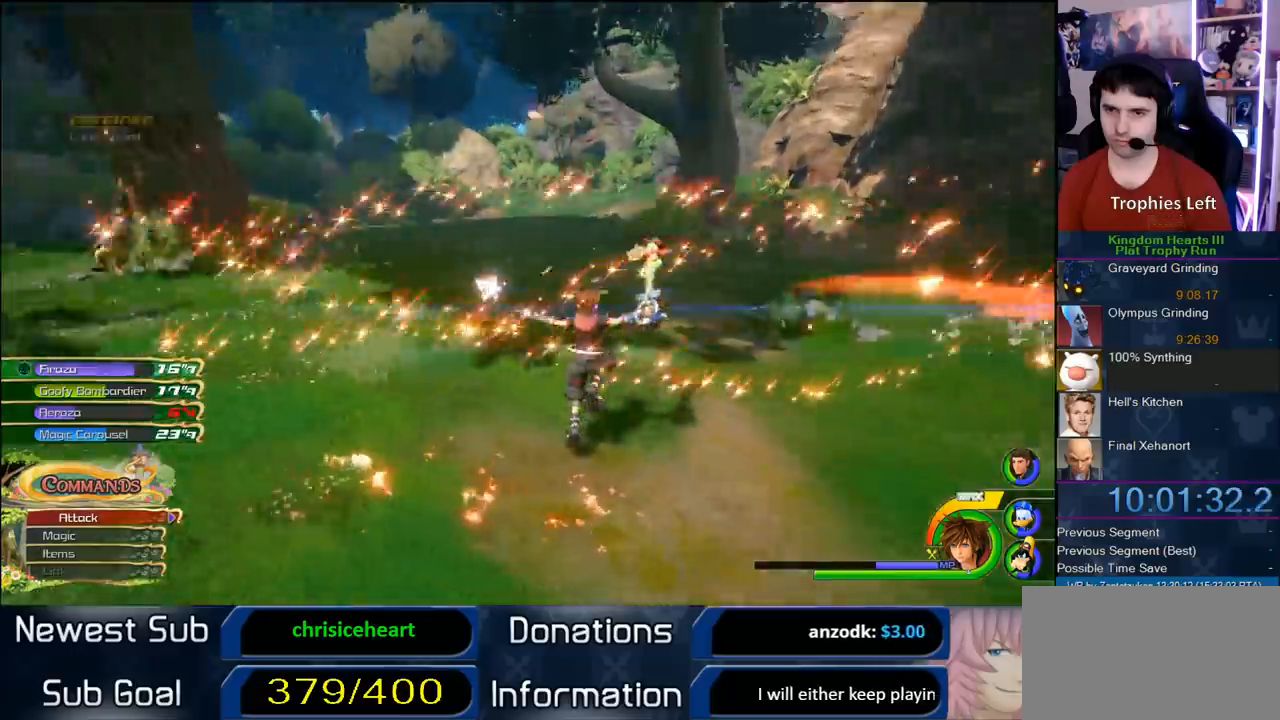
{"buttons": [], "left_stick": "up-left", "right_stick": "center", "button_events": [[33, "L2", "up"]]}
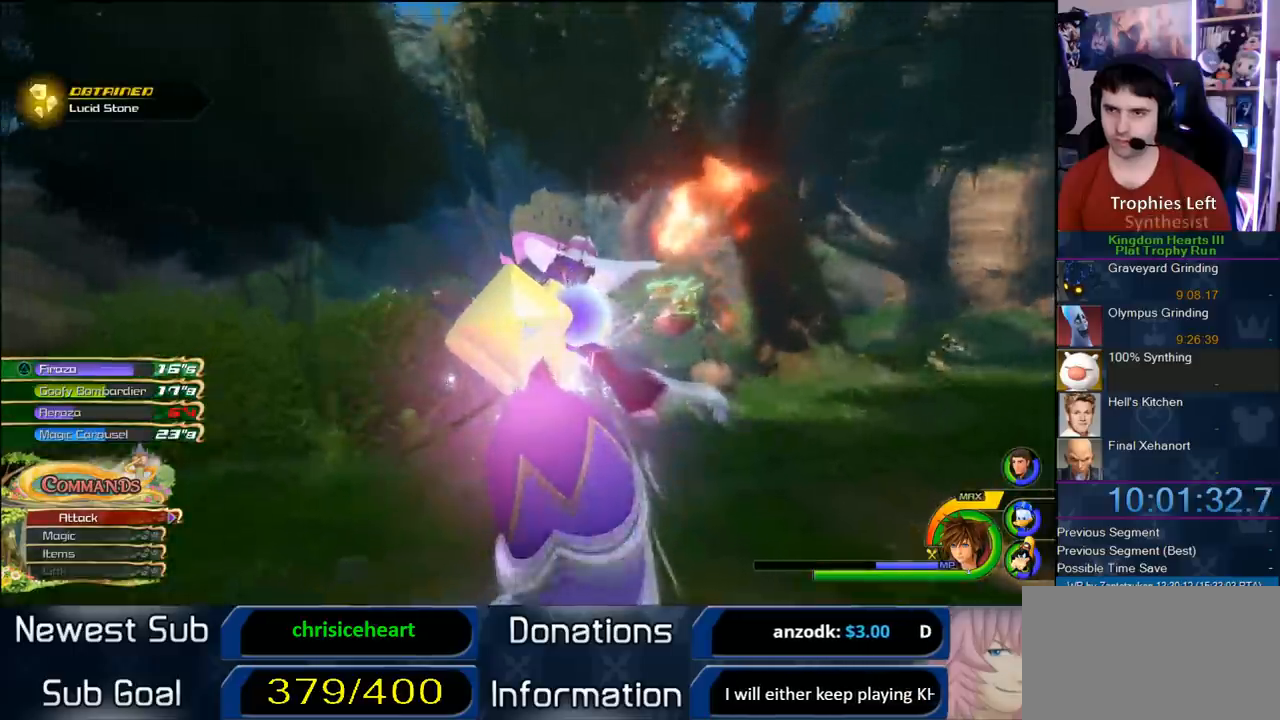
{"buttons": [], "left_stick": "center", "right_stick": "center", "button_events": []}